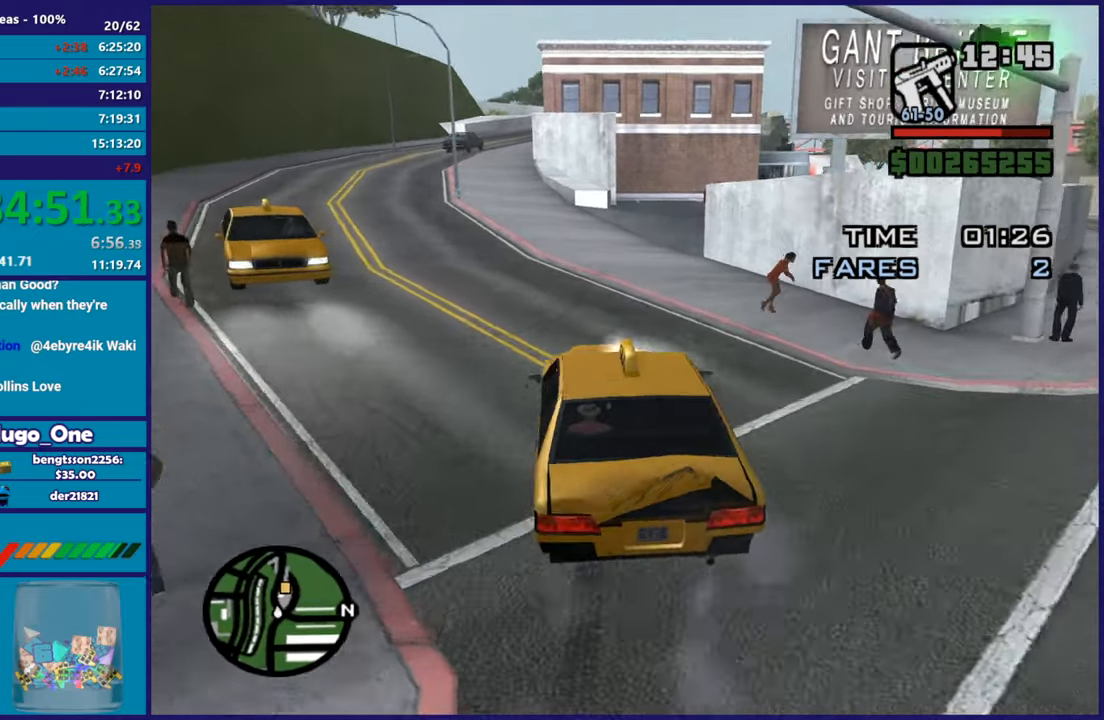
Gameplay with a controller (Xbox layout); each line is a JSON object with the inputs held at the frame after it. "button_events" lists button changes between this image and that frame as [ms after this image, input, new state], when the widget could be followed in between (sticks are given only as held states).
{"buttons": ["R2"], "left_stick": "center", "right_stick": "center", "button_events": []}
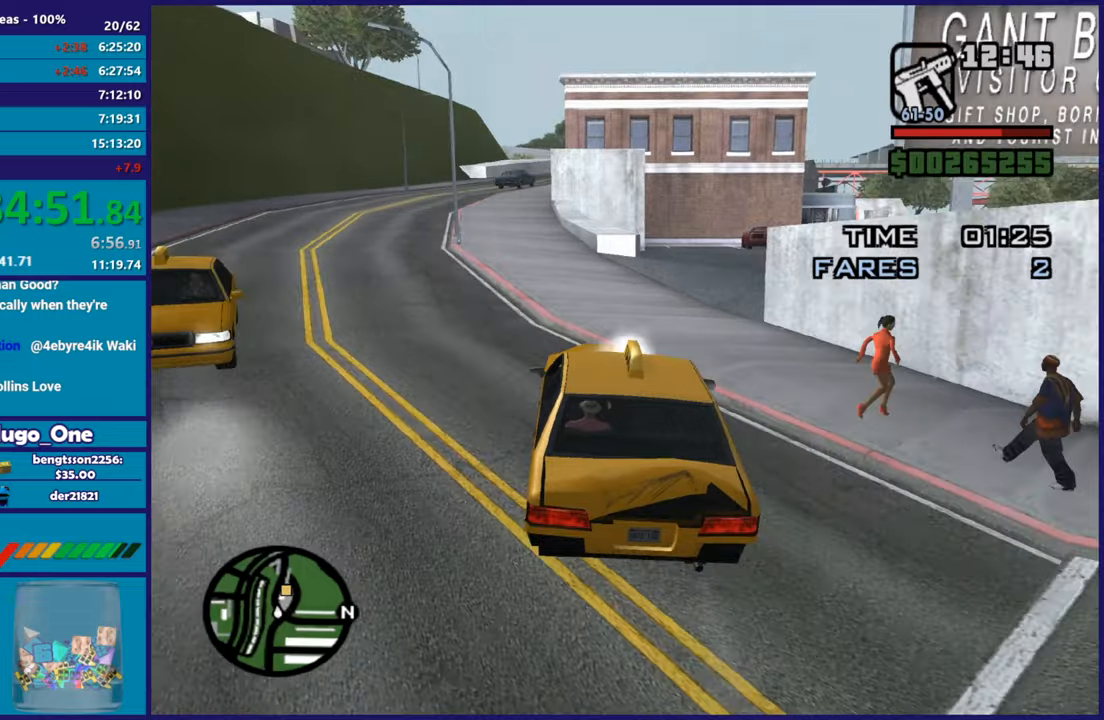
{"buttons": ["R2"], "left_stick": "right", "right_stick": "down", "button_events": []}
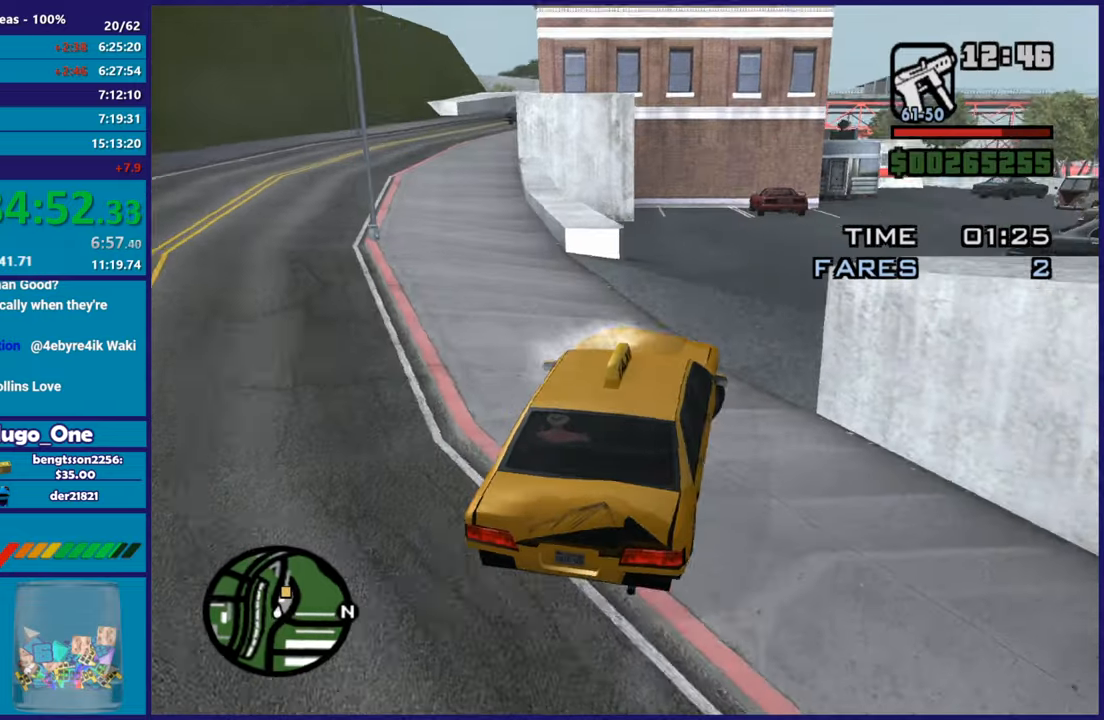
{"buttons": ["R2"], "left_stick": "center", "right_stick": "center", "button_events": [[17, "R2", "up"], [134, "R2", "down"]]}
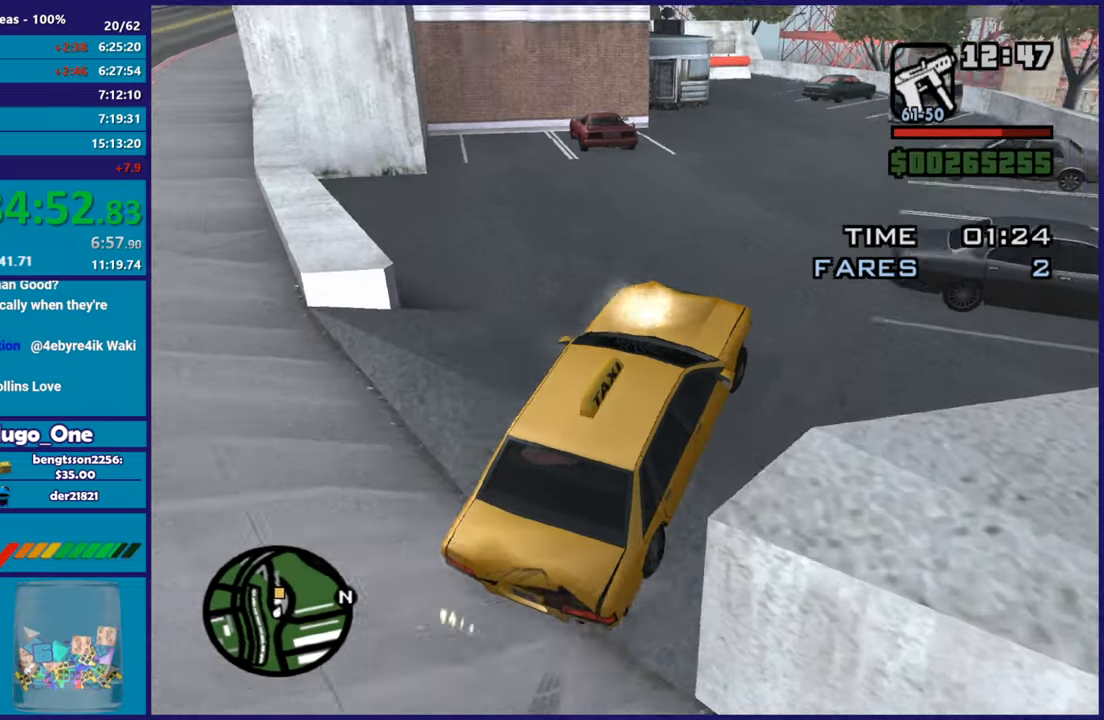
{"buttons": ["R2"], "left_stick": "left", "right_stick": "left", "button_events": []}
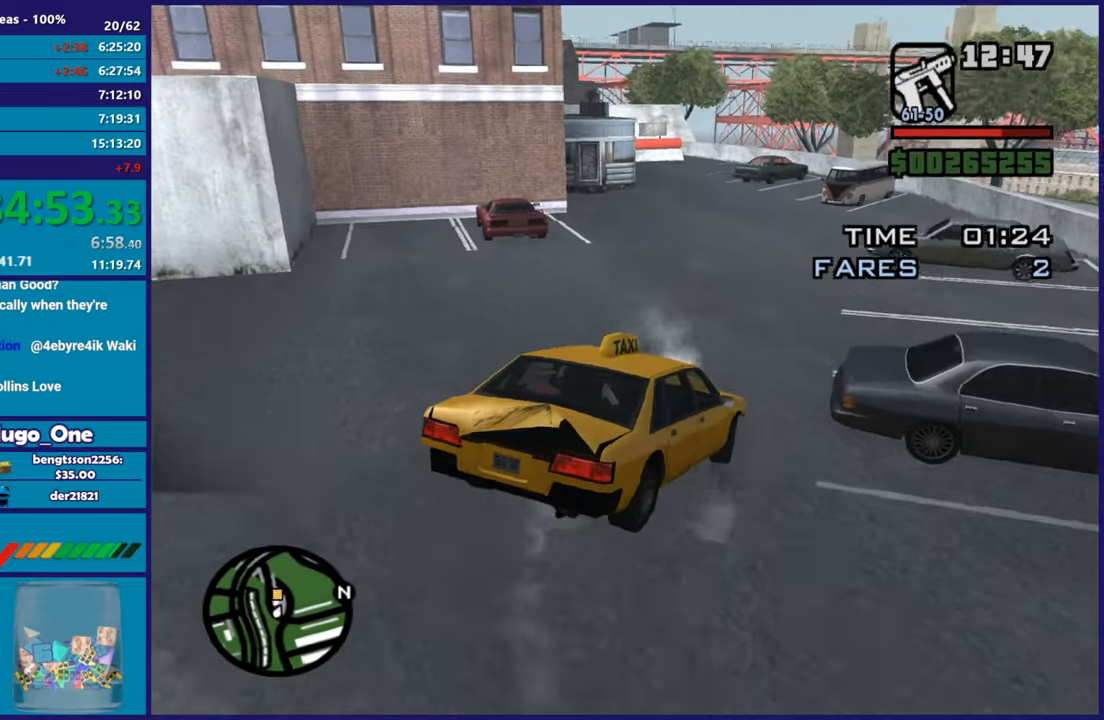
{"buttons": ["R2"], "left_stick": "center", "right_stick": "left", "button_events": []}
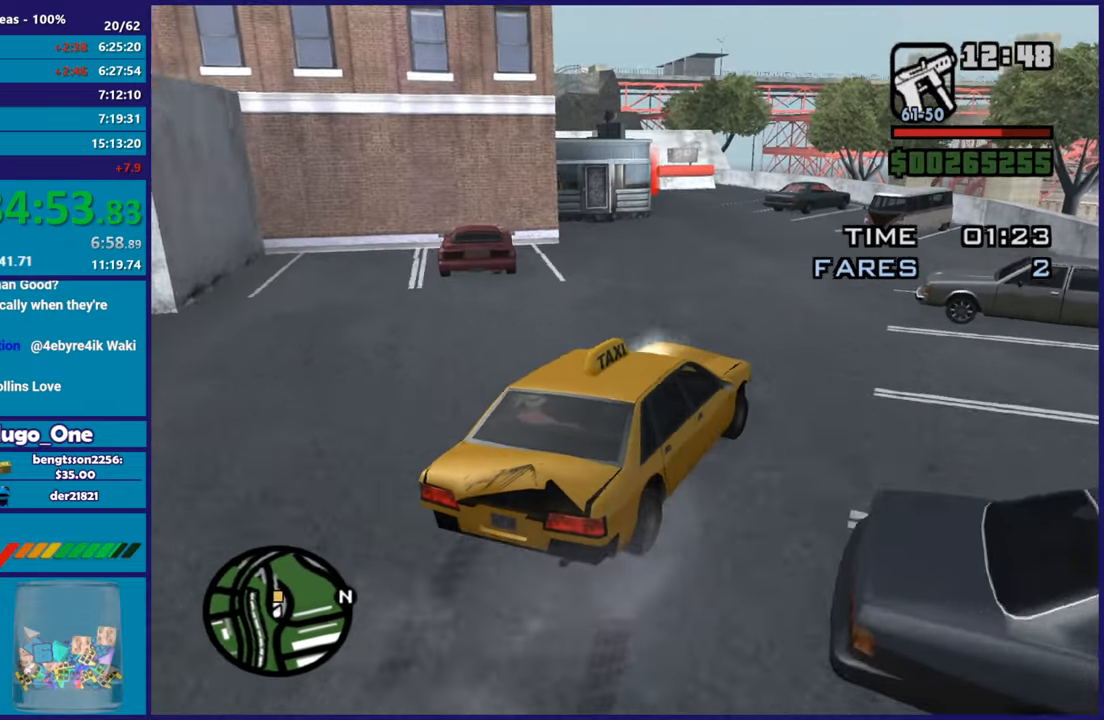
{"buttons": ["R2"], "left_stick": "left", "right_stick": "center", "button_events": []}
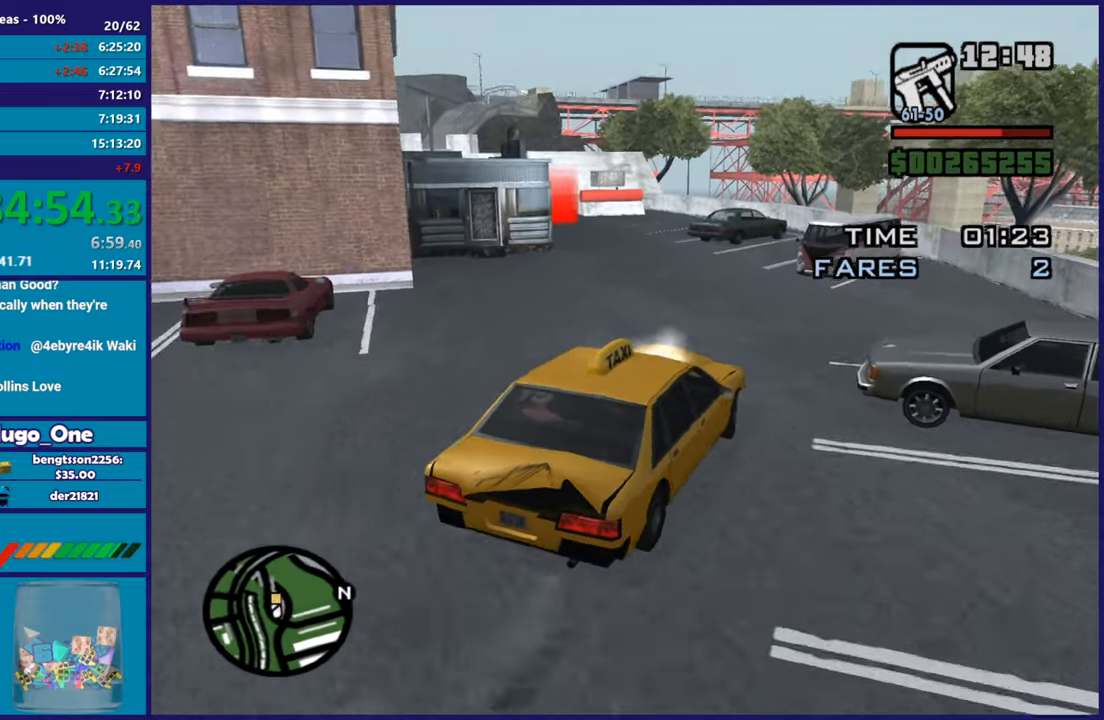
{"buttons": ["R2"], "left_stick": "left", "right_stick": "down-left", "button_events": []}
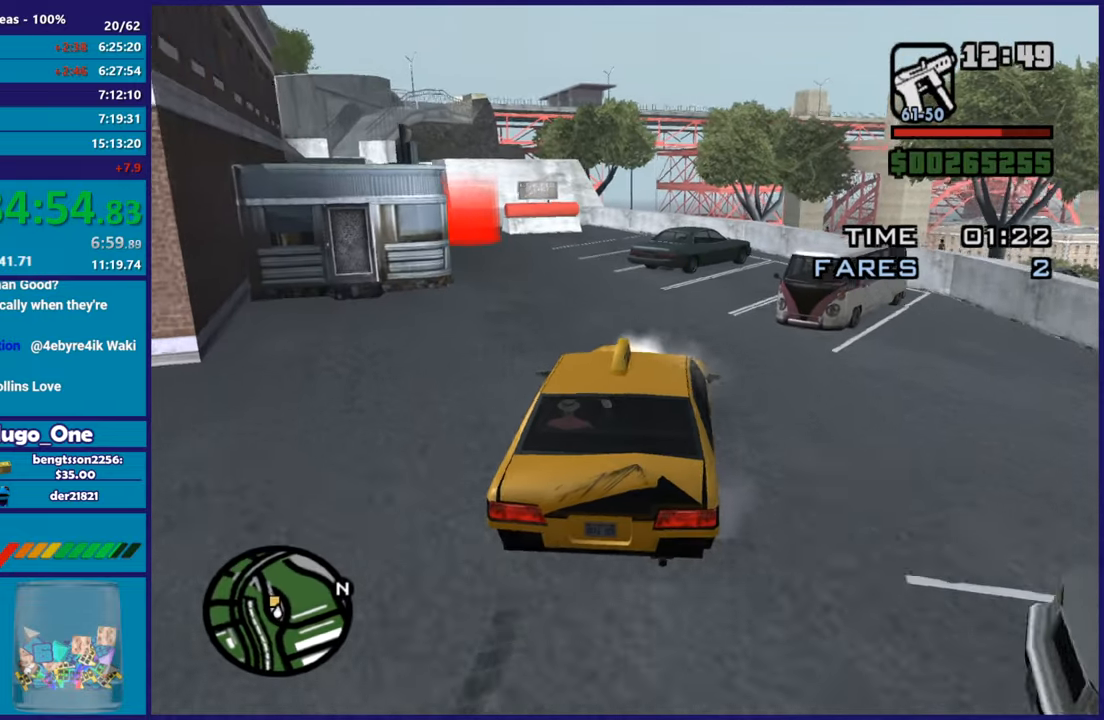
{"buttons": ["R2"], "left_stick": "center", "right_stick": "down-left", "button_events": []}
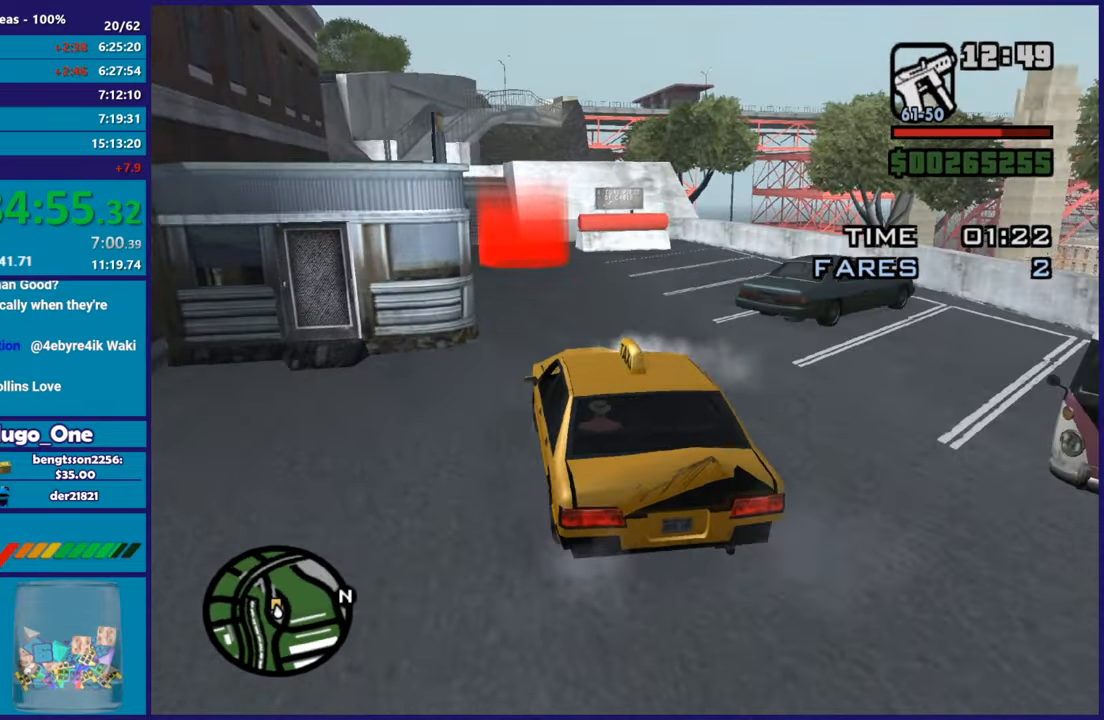
{"buttons": ["R2"], "left_stick": "left", "right_stick": "down-left", "button_events": []}
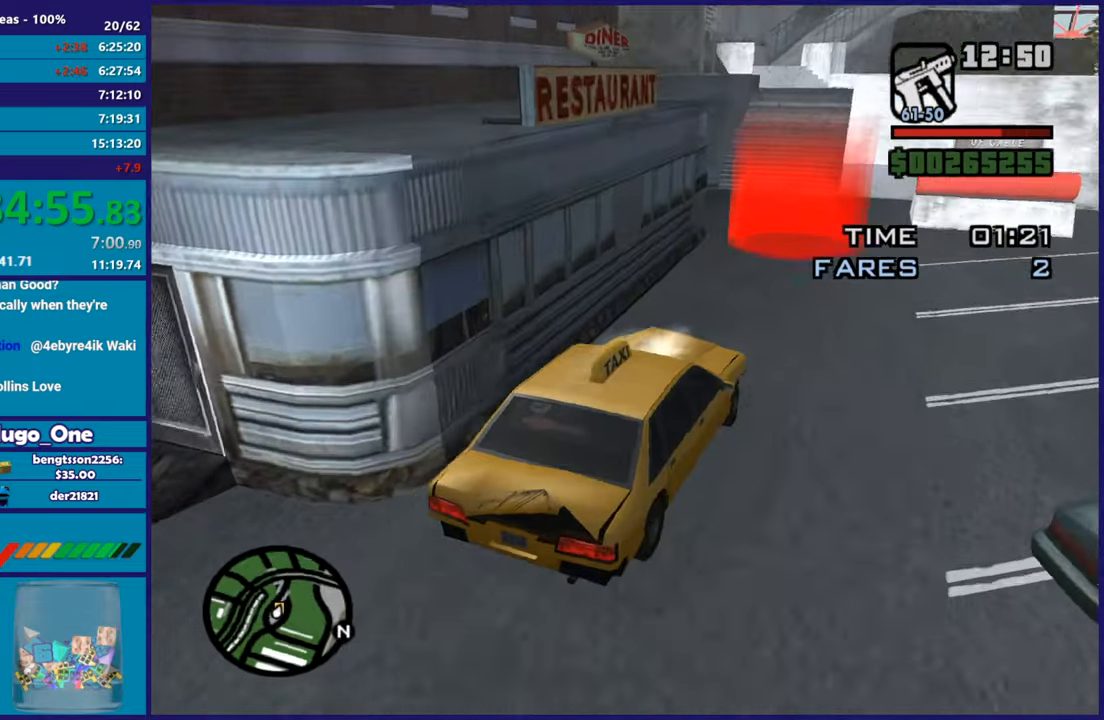
{"buttons": ["L2"], "left_stick": "center", "right_stick": "down-left", "button_events": [[66, "R2", "up"], [183, "L2", "down"]]}
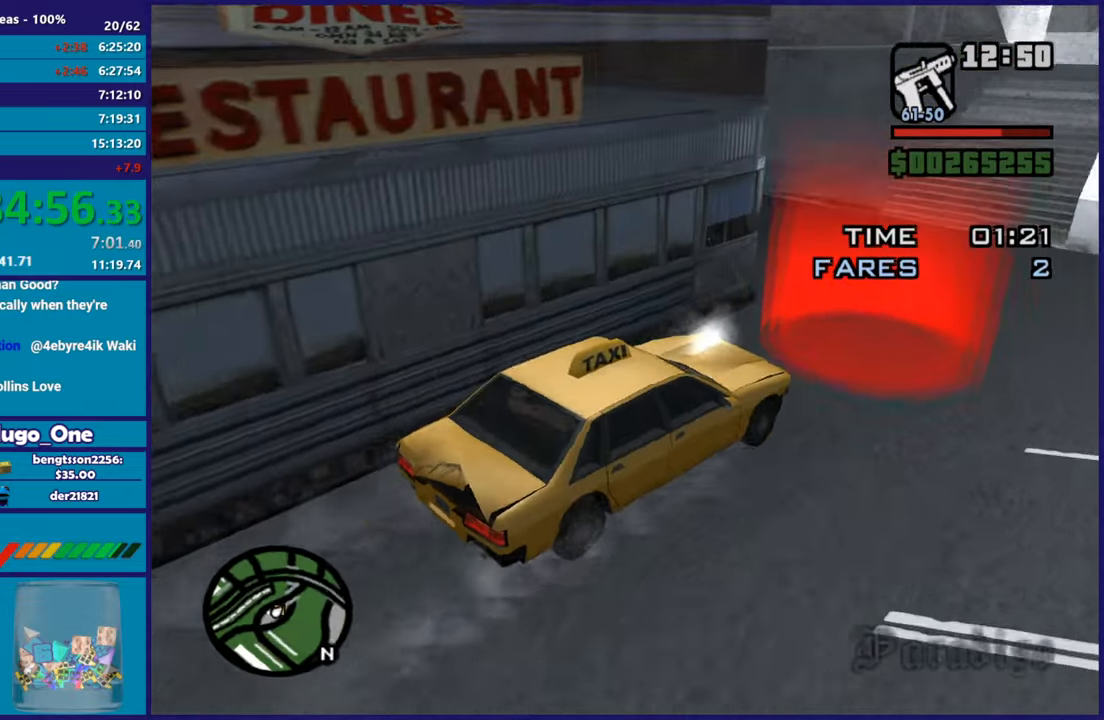
{"buttons": ["L2"], "left_stick": "center", "right_stick": "left", "button_events": []}
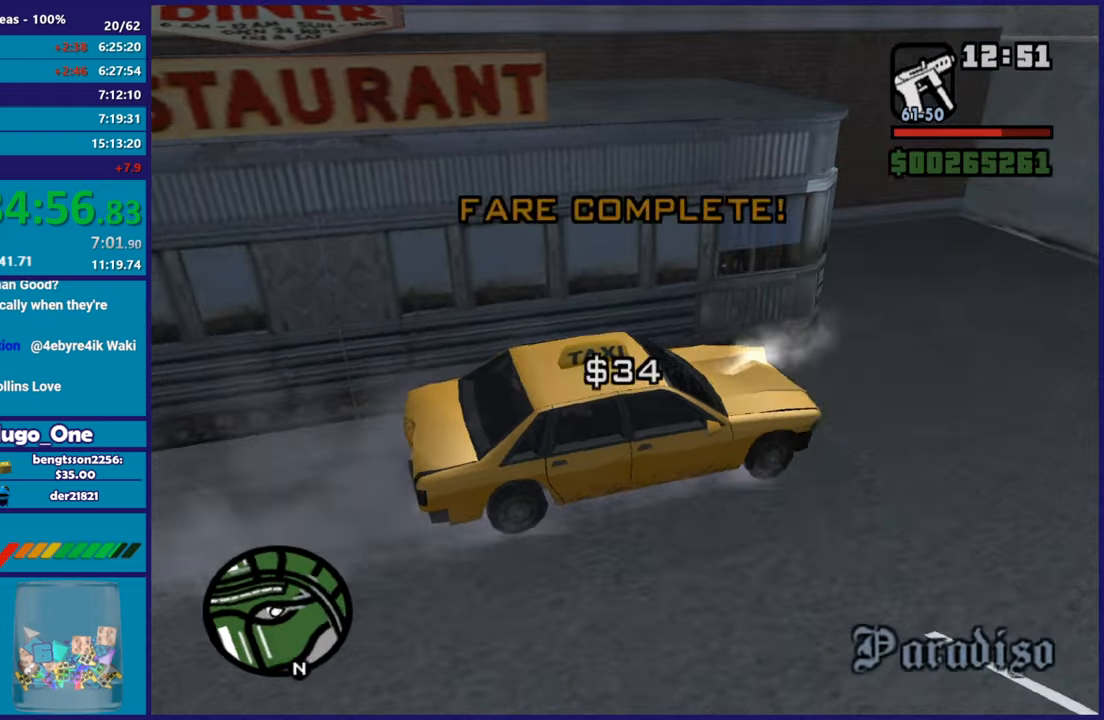
{"buttons": ["L2"], "left_stick": "center", "right_stick": "center", "button_events": [[33, "L2", "up"], [367, "L2", "down"]]}
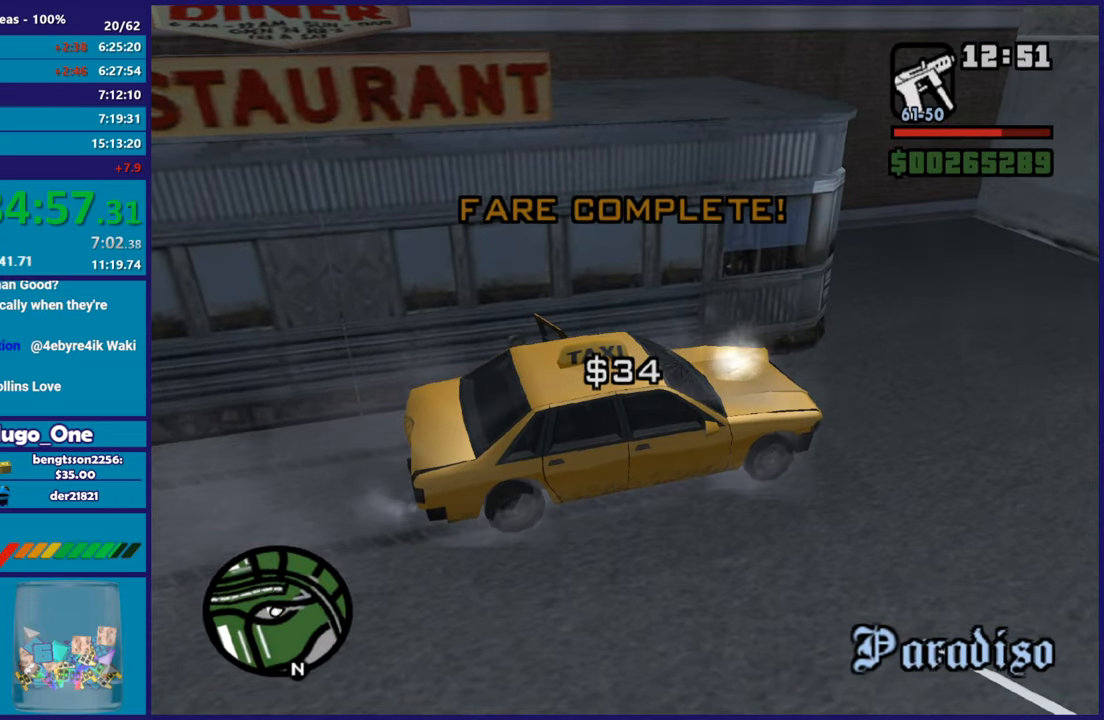
{"buttons": ["L2"], "left_stick": "center", "right_stick": "center", "button_events": []}
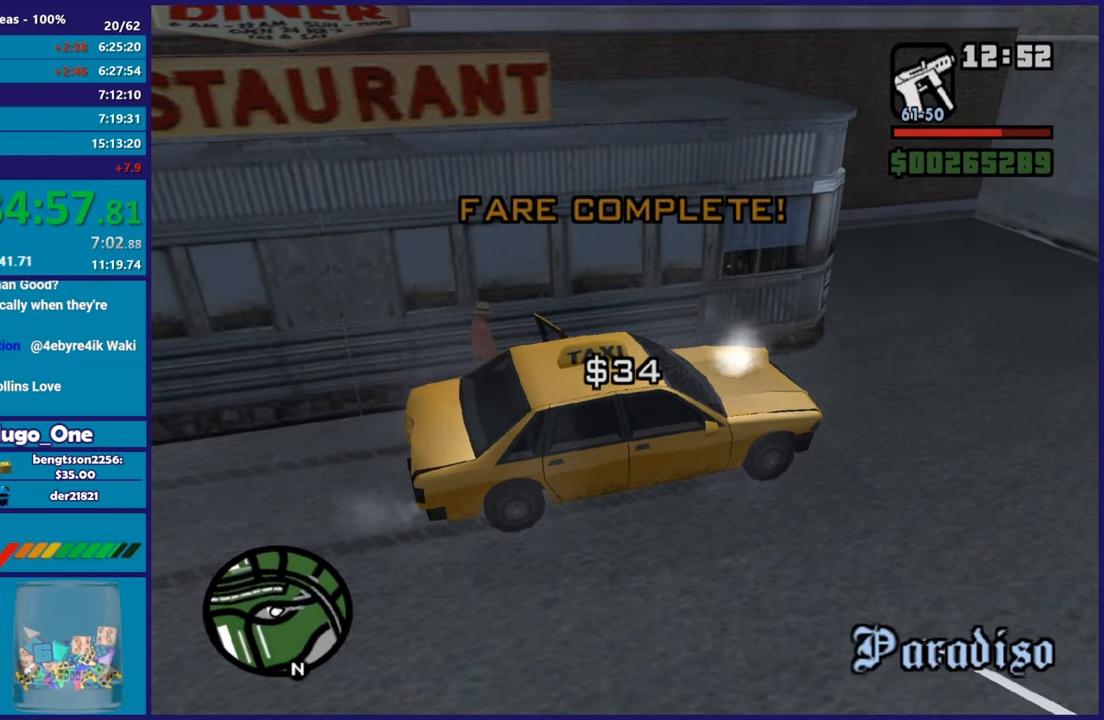
{"buttons": ["L2"], "left_stick": "center", "right_stick": "left", "button_events": []}
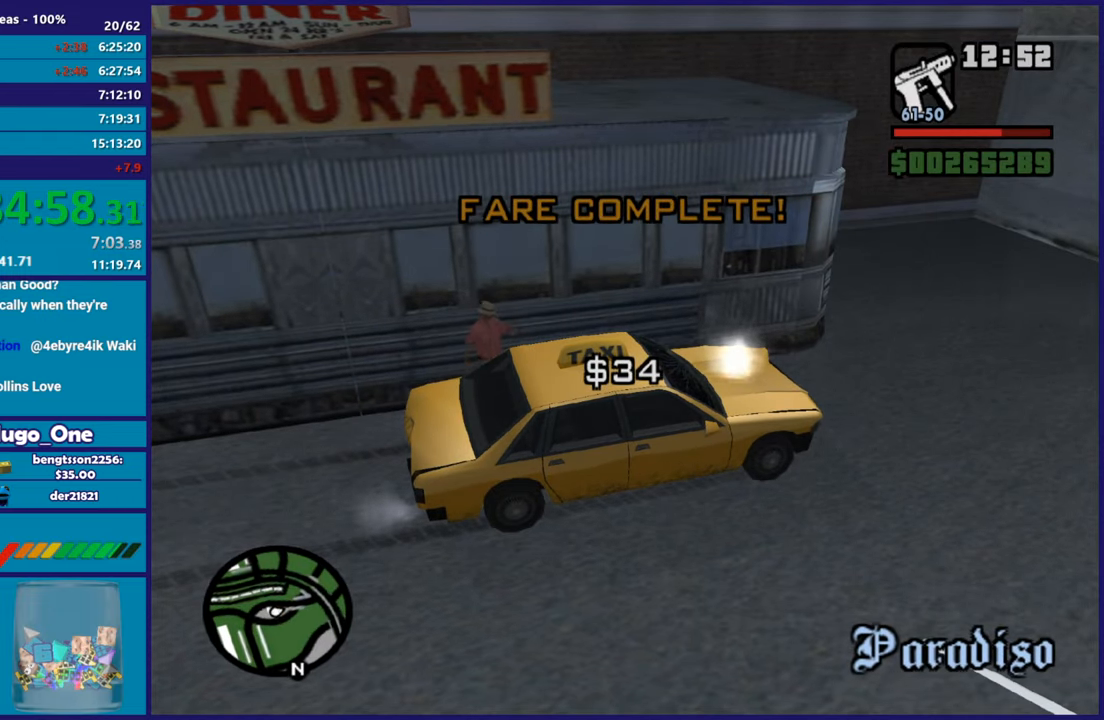
{"buttons": ["L2"], "left_stick": "center", "right_stick": "left", "button_events": []}
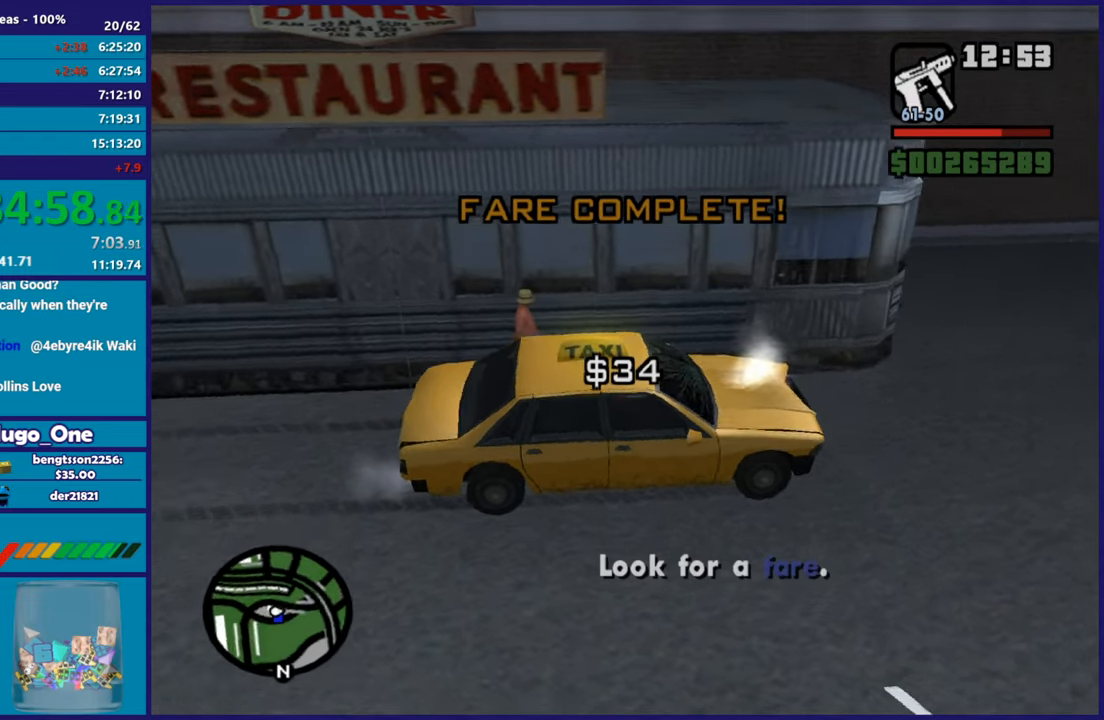
{"buttons": ["L2"], "left_stick": "center", "right_stick": "up-left", "button_events": []}
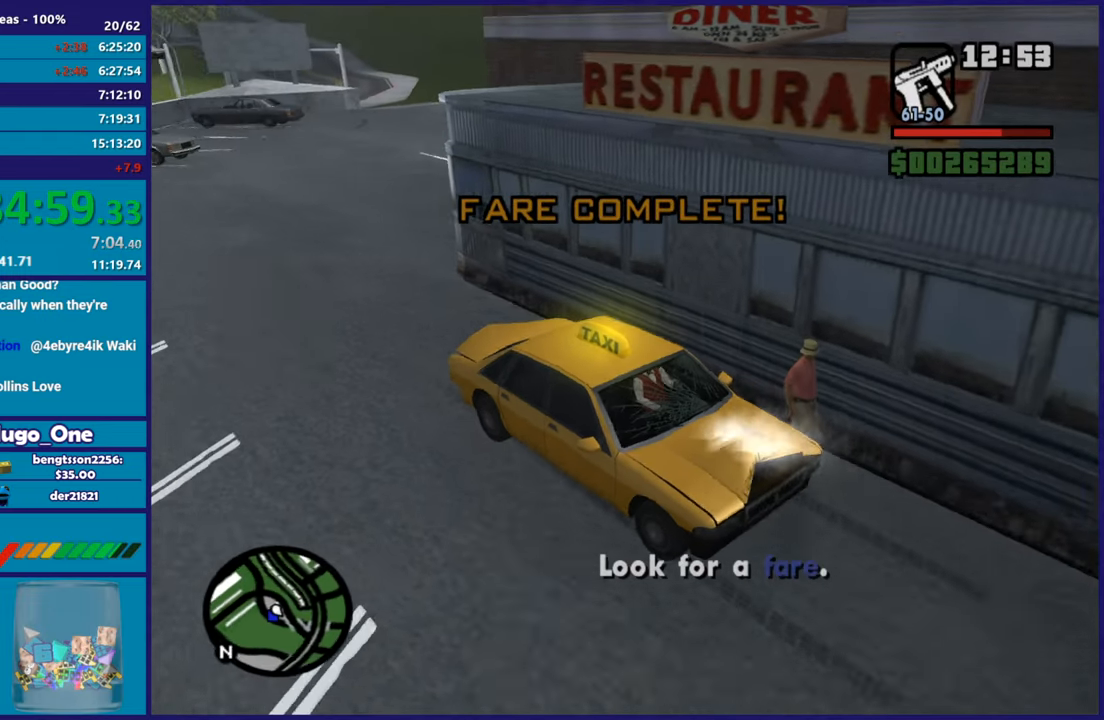
{"buttons": ["L2"], "left_stick": "center", "right_stick": "center", "button_events": []}
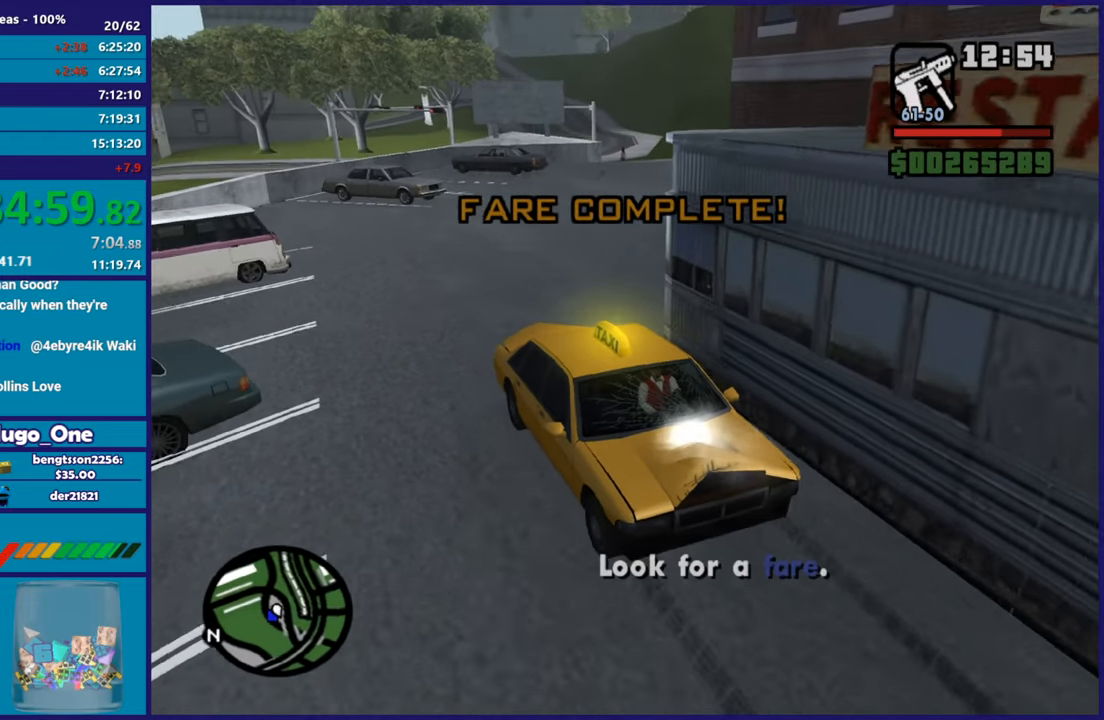
{"buttons": ["L2"], "left_stick": "right", "right_stick": "center", "button_events": []}
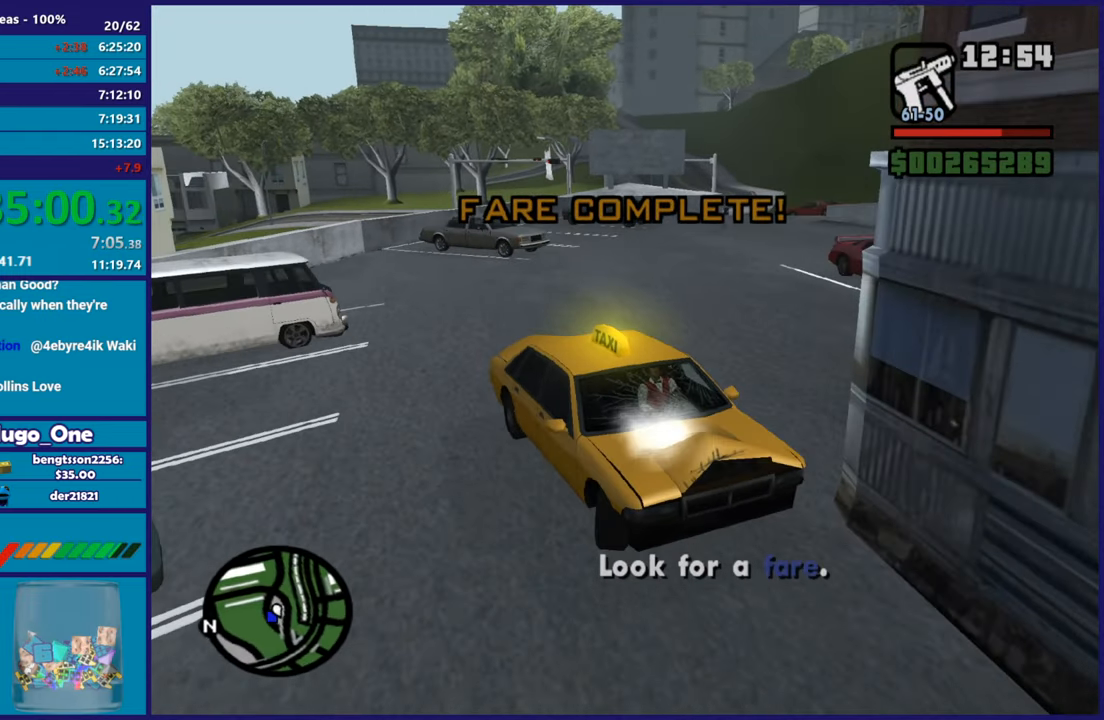
{"buttons": ["L2"], "left_stick": "right", "right_stick": "right", "button_events": []}
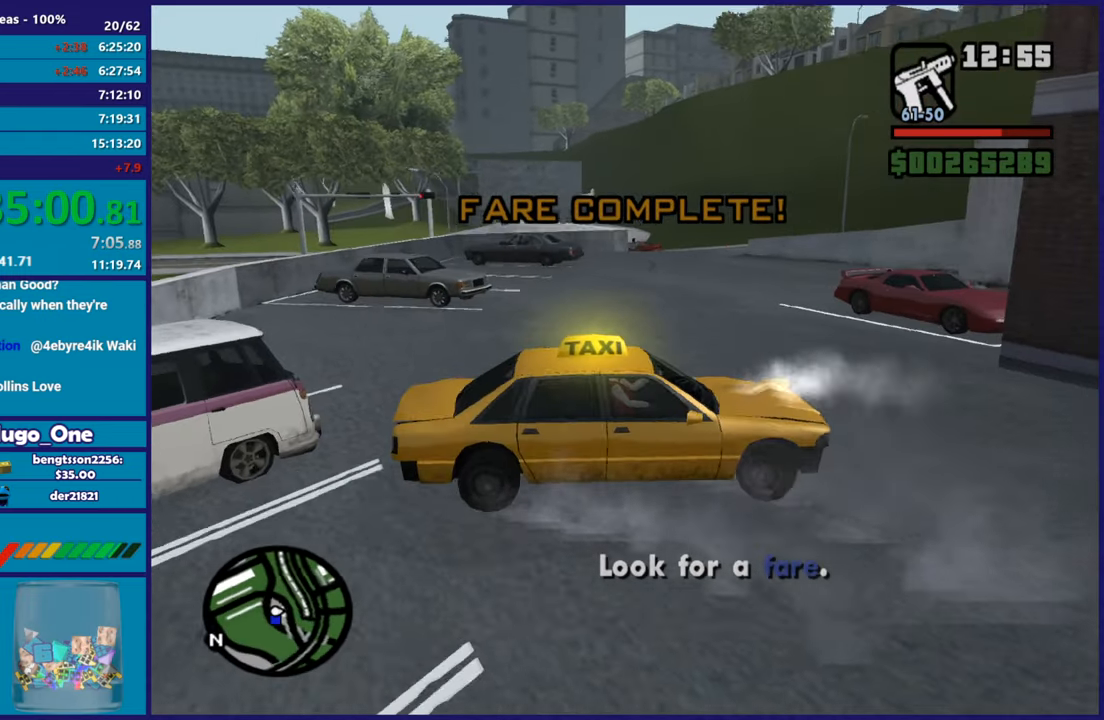
{"buttons": ["R2"], "left_stick": "left", "right_stick": "up-right", "button_events": [[67, "R2", "down"], [100, "L2", "up"]]}
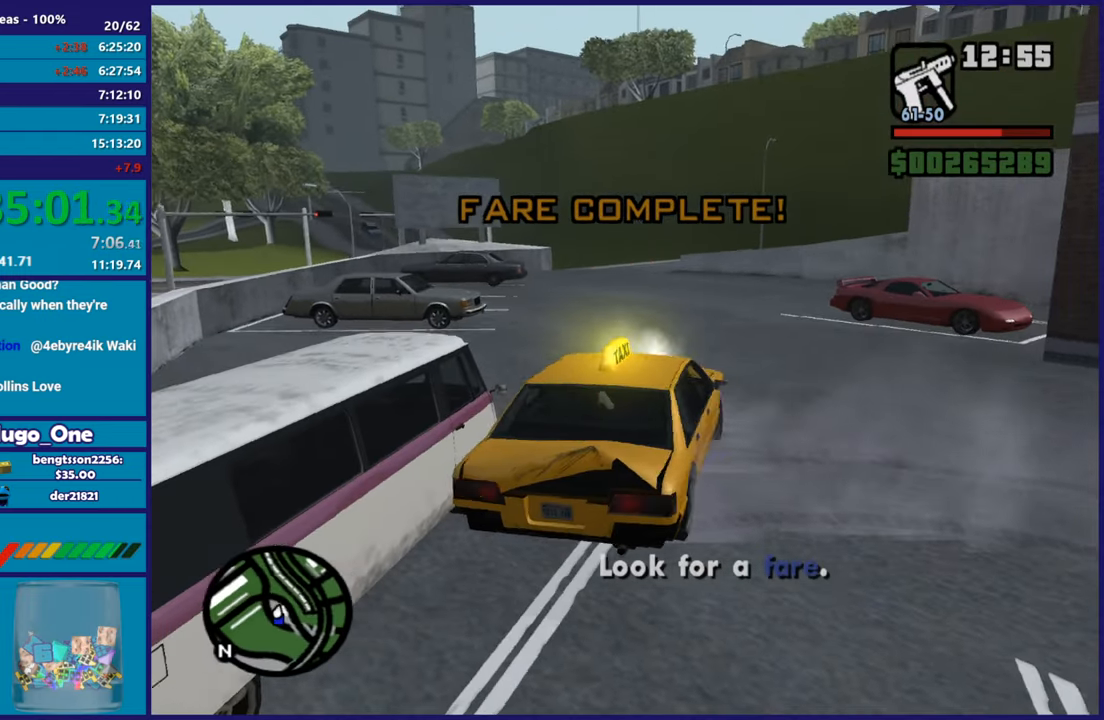
{"buttons": ["R2"], "left_stick": "center", "right_stick": "up-left", "button_events": []}